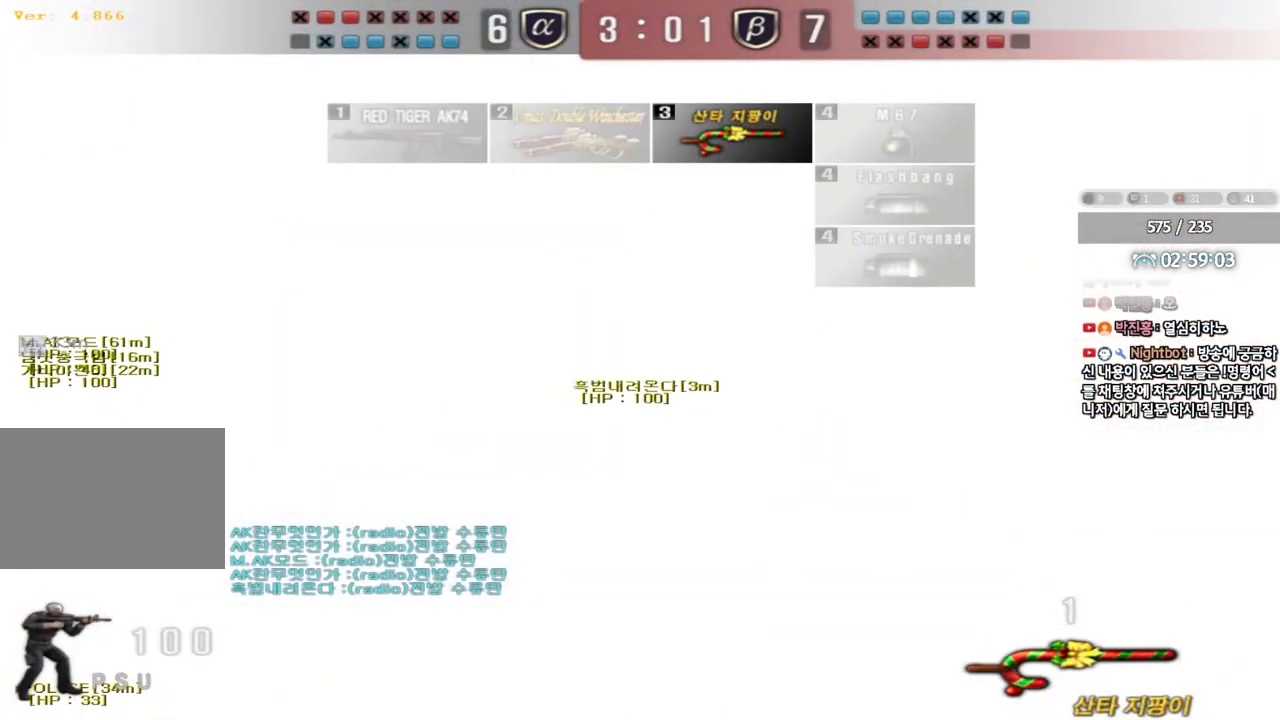
Gameplay with keyboard; each line is a JSON object with the keys held at the frame after it. "events" lists presses ("down") and releases ("up") of "a", "ctrl", "d", "e", "f", "q", "r", "s", "shift", "space", "tab" and "w" between this image and that frame as [ms after this image, input, new state], when the widget could be followed in between. No other keys are recorded. Mouse input is not recorded.
{"keys": ["ctrl"], "events": [[183, "w", "up"], [217, "a", "up"], [233, "d", "down"], [233, "w", "down"], [417, "ctrl", "down"], [417, "d", "up"], [433, "w", "up"]]}
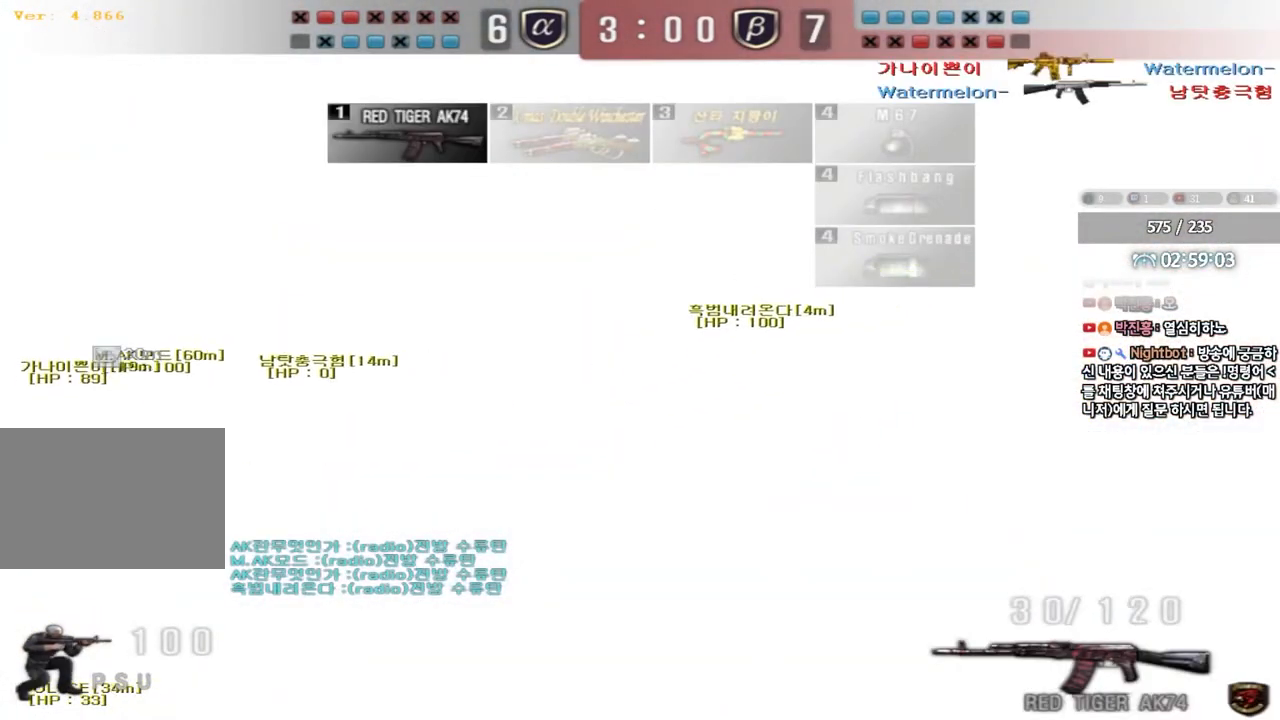
{"keys": ["a", "ctrl", "s"], "events": [[17, "ctrl", "up"], [33, "d", "down"], [33, "w", "down"], [117, "d", "up"], [133, "ctrl", "down"], [133, "w", "up"], [167, "space", "down"], [250, "a", "down"], [250, "s", "down"], [250, "space", "up"], [267, "ctrl", "up"], [333, "ctrl", "down"]]}
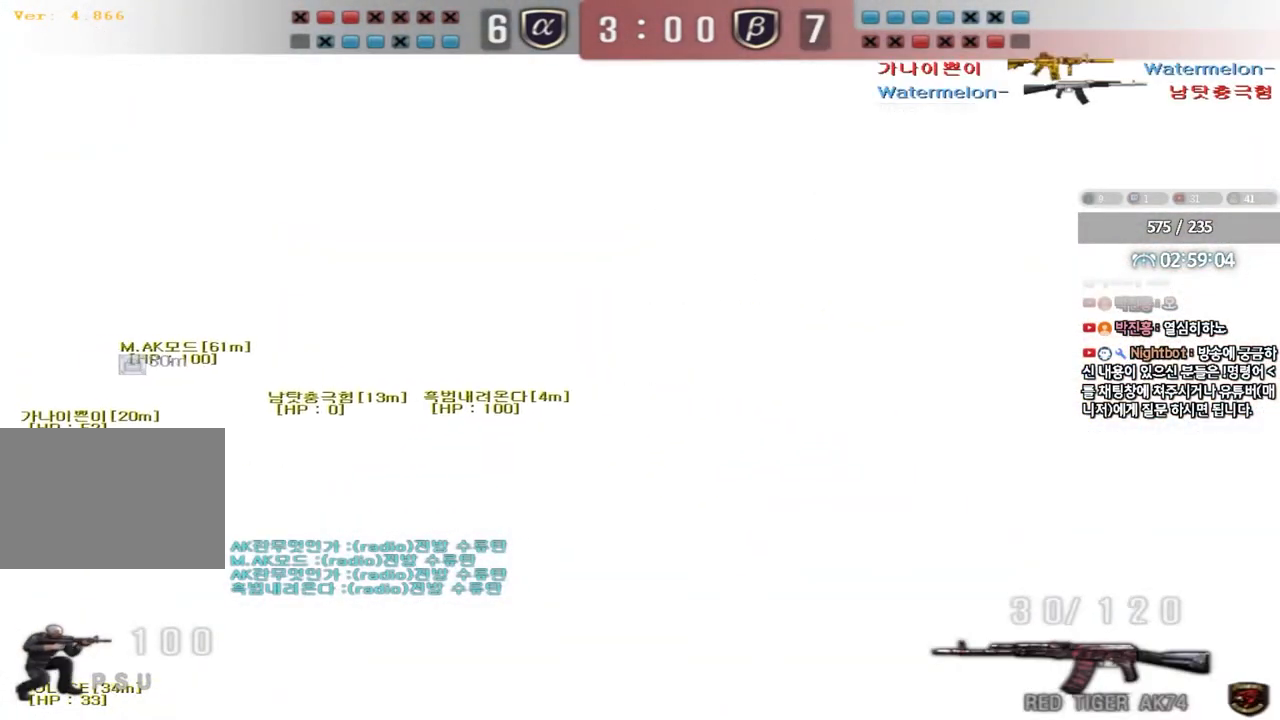
{"keys": ["ctrl", "space"], "events": [[17, "s", "up"], [50, "a", "up"], [150, "d", "down"], [150, "w", "down"], [183, "ctrl", "up"], [250, "ctrl", "down"], [317, "ctrl", "up"], [433, "ctrl", "down"], [450, "d", "up"], [467, "w", "up"], [500, "space", "down"]]}
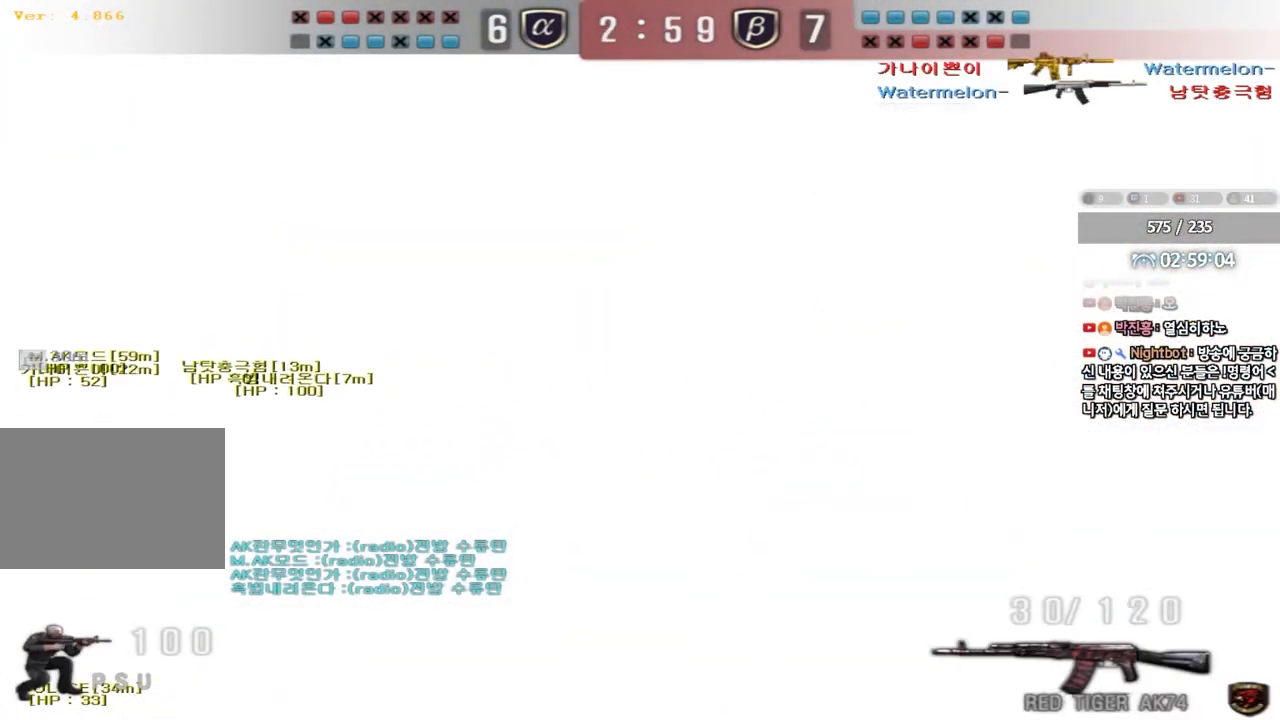
{"keys": ["d", "w"], "events": [[67, "a", "down"], [67, "ctrl", "up"], [67, "s", "down"], [67, "space", "up"], [167, "ctrl", "down"], [300, "s", "up"], [317, "ctrl", "up"], [350, "a", "up"], [383, "ctrl", "down"], [450, "d", "down"], [450, "w", "down"], [500, "ctrl", "up"]]}
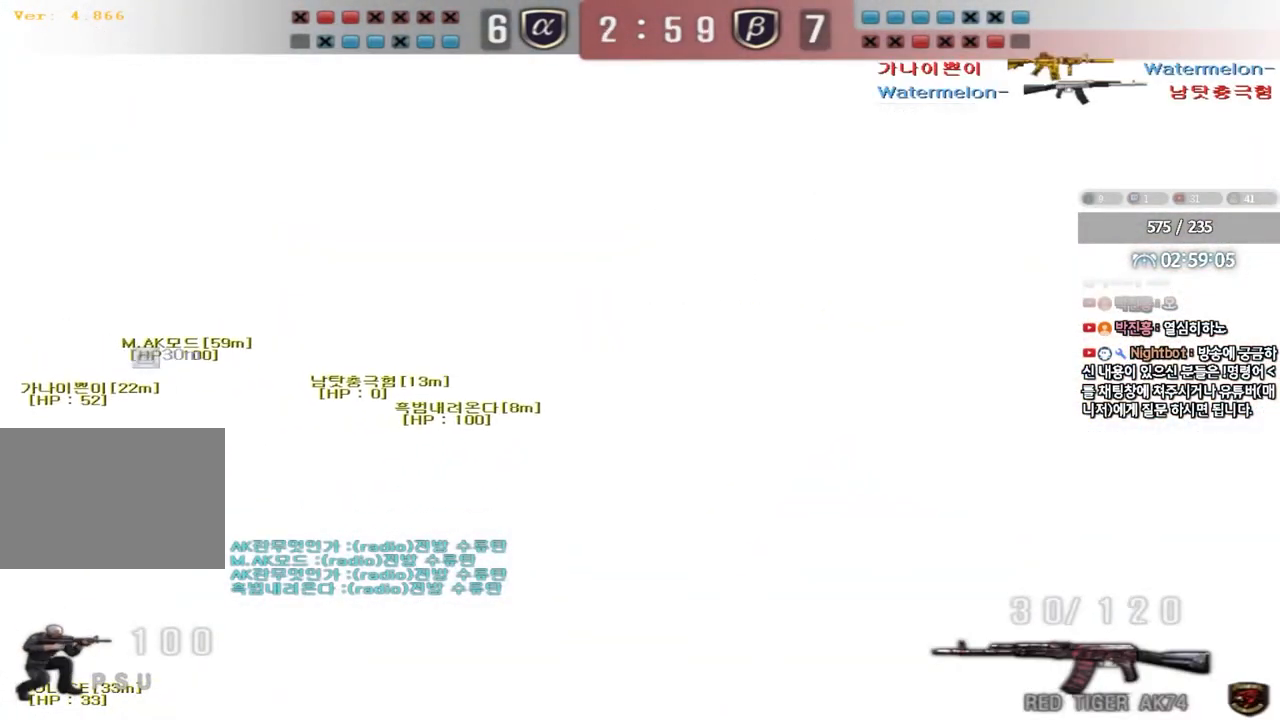
{"keys": ["ctrl", "space"], "events": [[83, "ctrl", "down"], [200, "ctrl", "up"], [400, "ctrl", "down"], [417, "d", "up"], [433, "w", "up"], [450, "space", "down"]]}
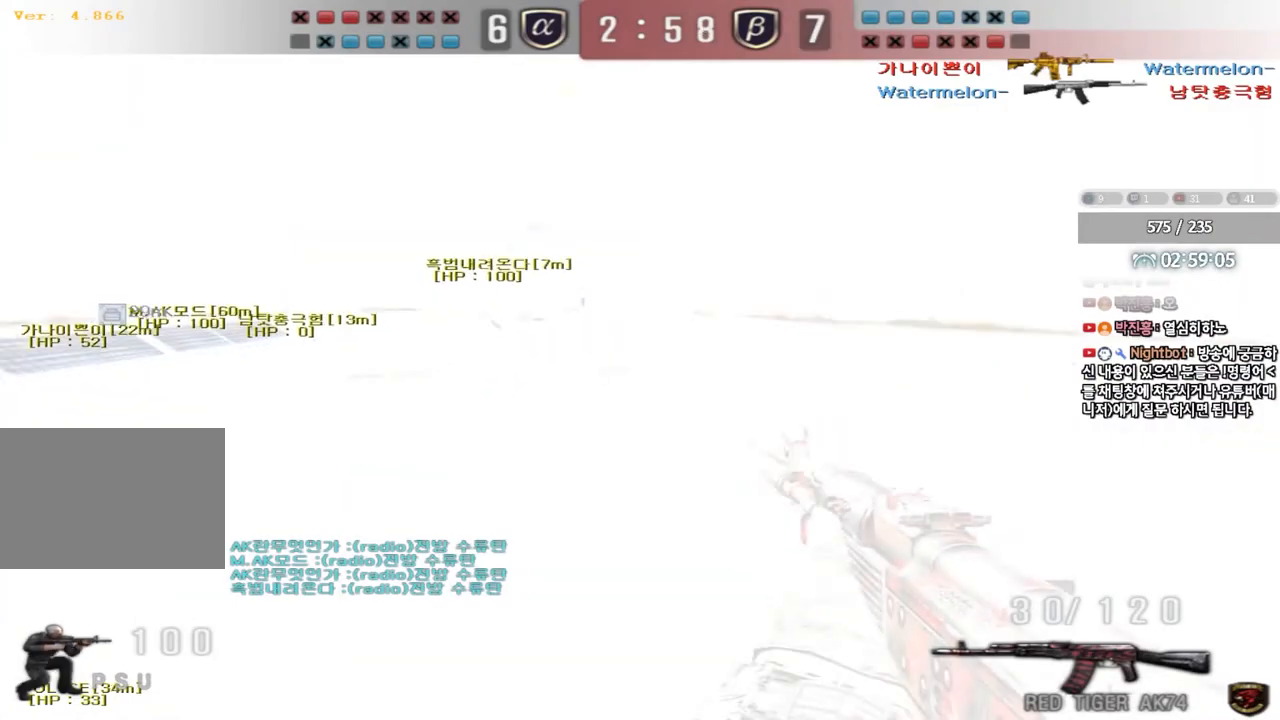
{"keys": ["ctrl"], "events": [[83, "space", "up"]]}
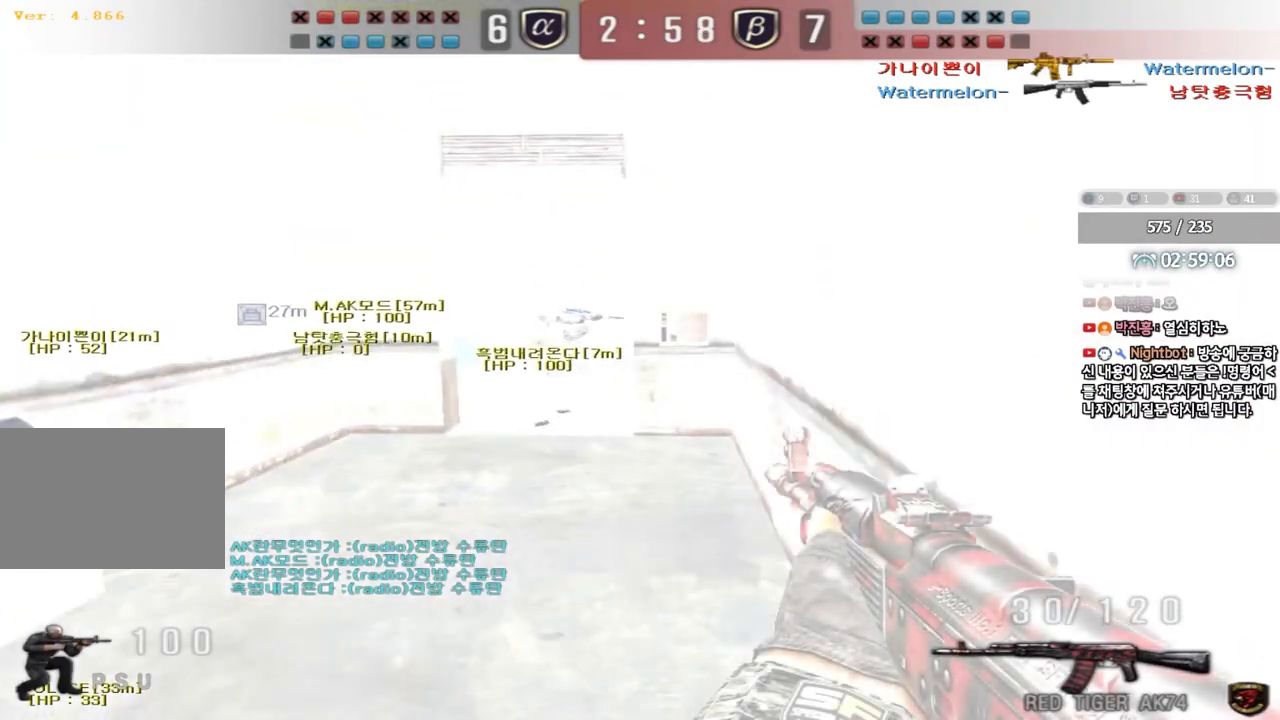
{"keys": ["shift"], "events": [[17, "ctrl", "up"], [50, "w", "down"], [67, "d", "down"], [217, "shift", "down"], [233, "d", "up"], [233, "w", "up"], [250, "space", "down"], [367, "space", "up"]]}
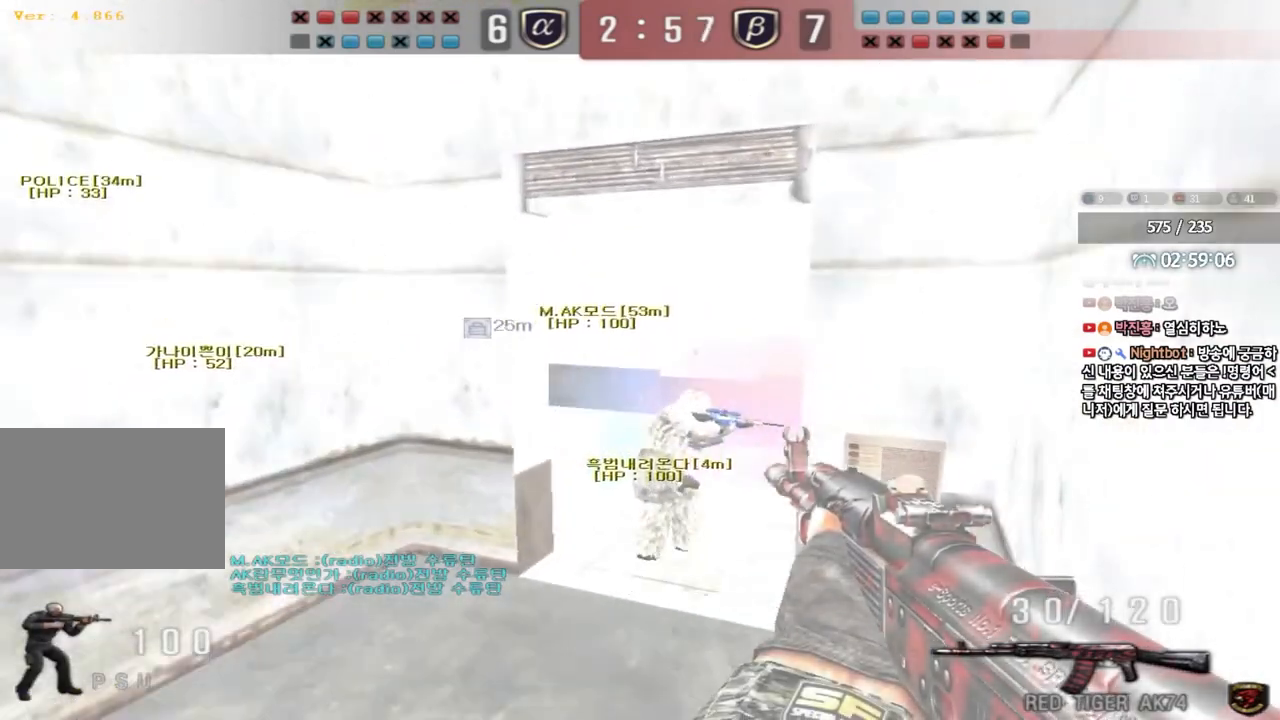
{"keys": ["a", "w"], "events": [[50, "shift", "up"], [417, "a", "down"], [433, "w", "down"]]}
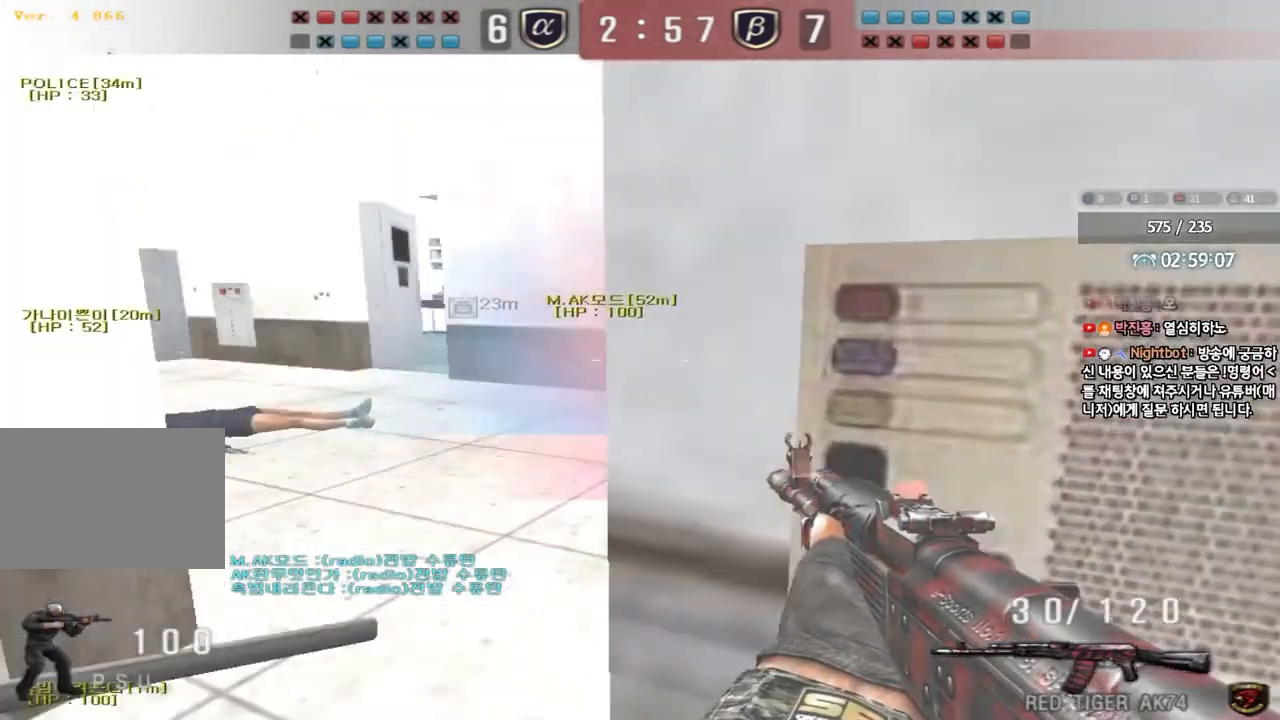
{"keys": [], "events": [[183, "a", "up"], [233, "d", "down"], [400, "ctrl", "down"], [417, "d", "up"], [433, "w", "up"], [500, "ctrl", "up"]]}
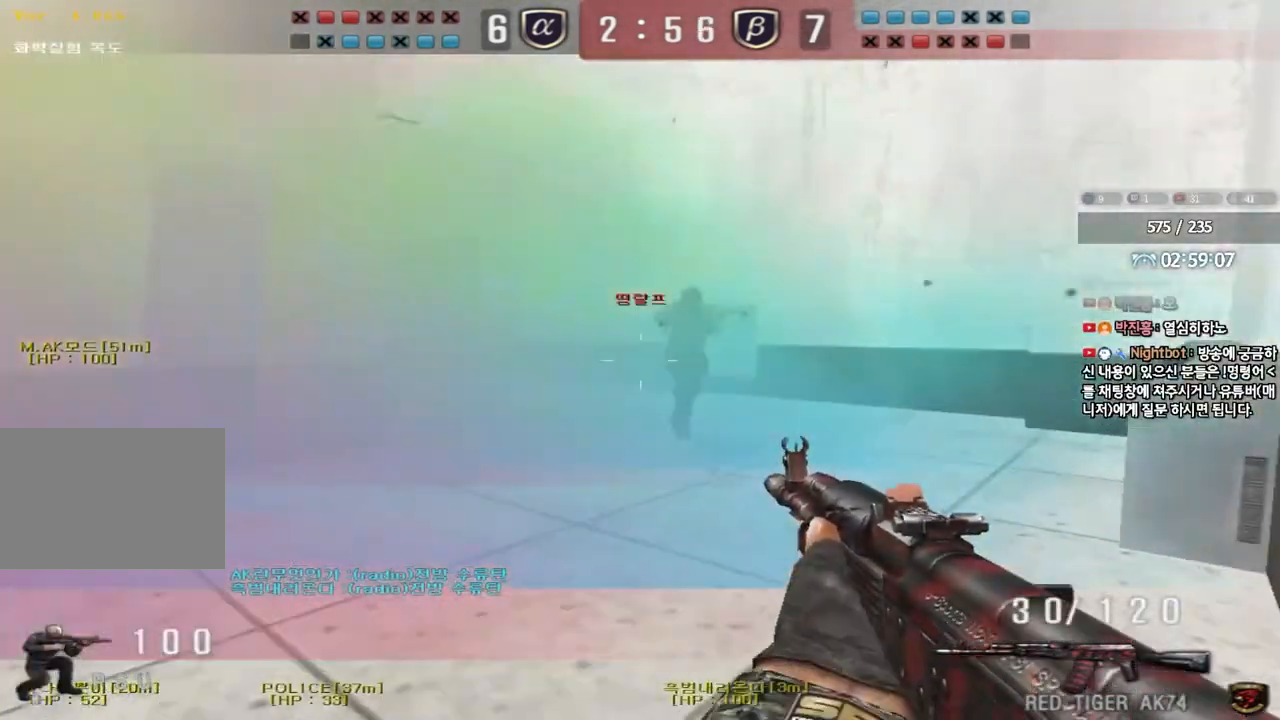
{"keys": ["a", "s"], "events": [[17, "d", "down"], [17, "w", "down"], [150, "ctrl", "down"], [150, "d", "up"], [150, "w", "up"], [183, "space", "down"], [250, "a", "down"], [250, "s", "down"], [250, "space", "up"], [283, "ctrl", "up"], [350, "ctrl", "down"], [483, "ctrl", "up"]]}
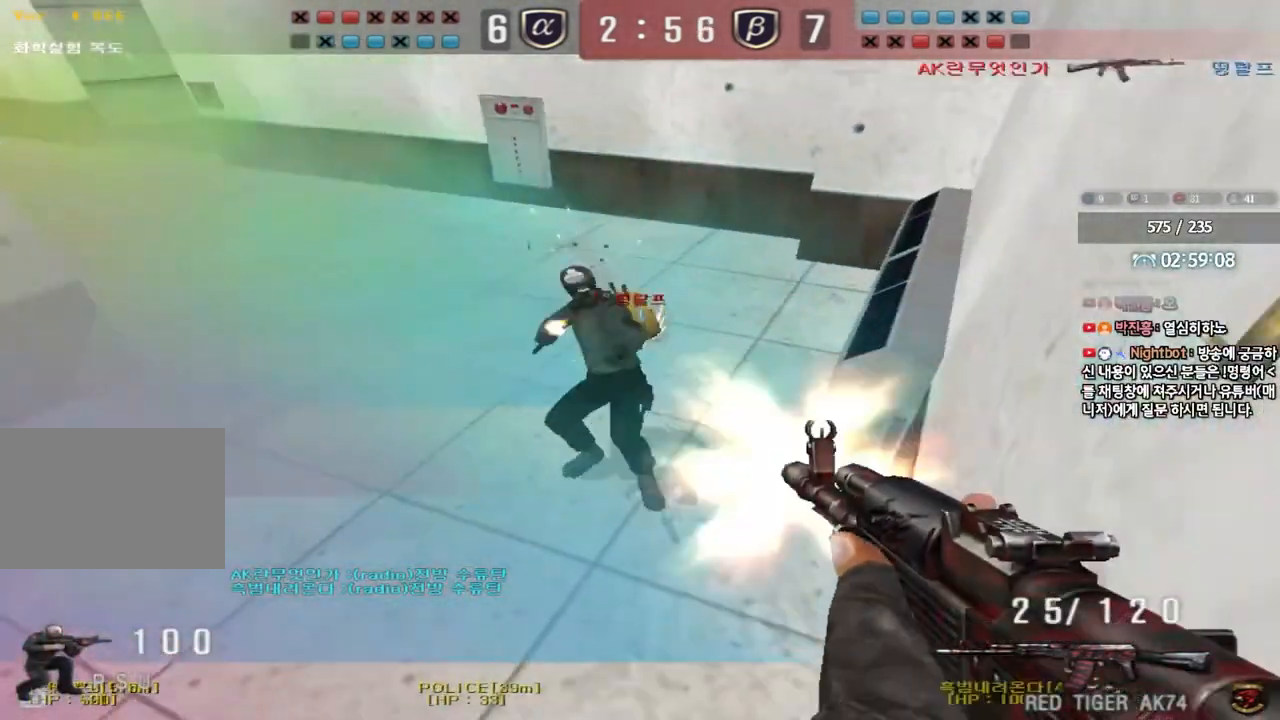
{"keys": ["d", "w"], "events": [[50, "s", "up"], [67, "a", "up"], [67, "ctrl", "down"], [133, "d", "down"], [150, "w", "down"], [183, "ctrl", "up"], [267, "ctrl", "down"], [317, "ctrl", "up"]]}
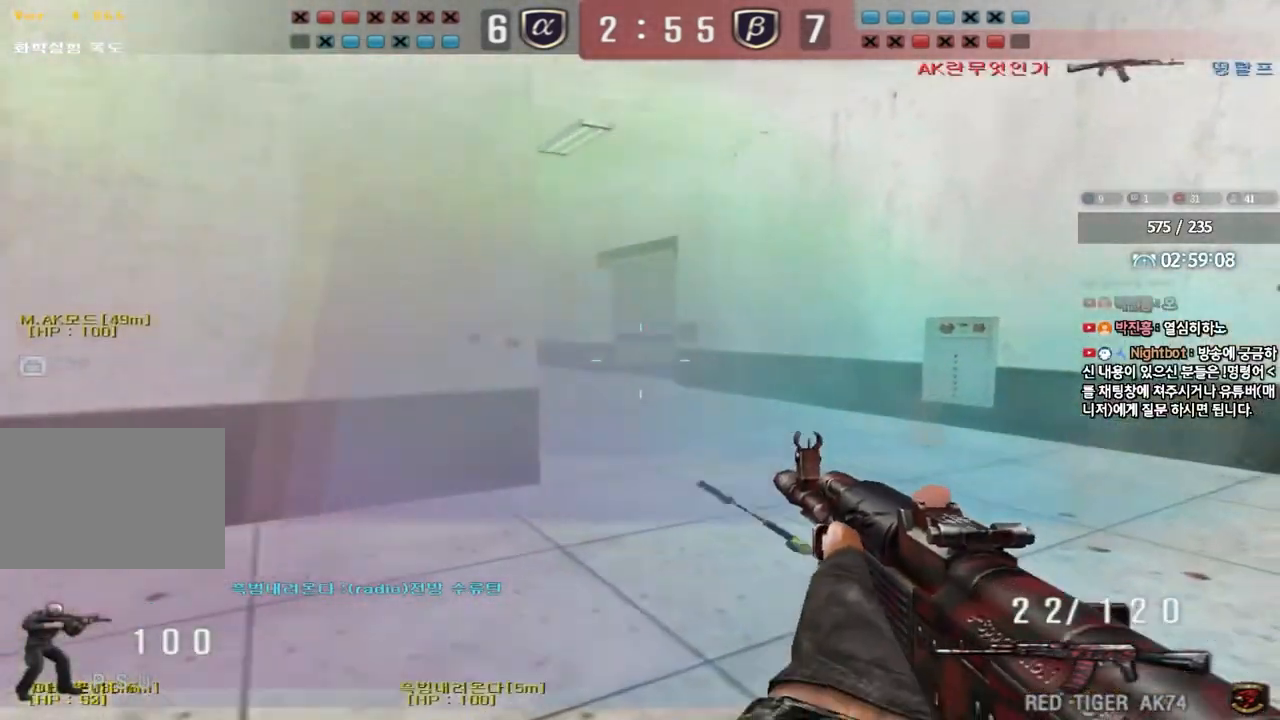
{"keys": [], "events": [[67, "ctrl", "down"], [67, "d", "up"], [83, "w", "up"], [117, "space", "down"], [217, "space", "up"], [333, "ctrl", "up"]]}
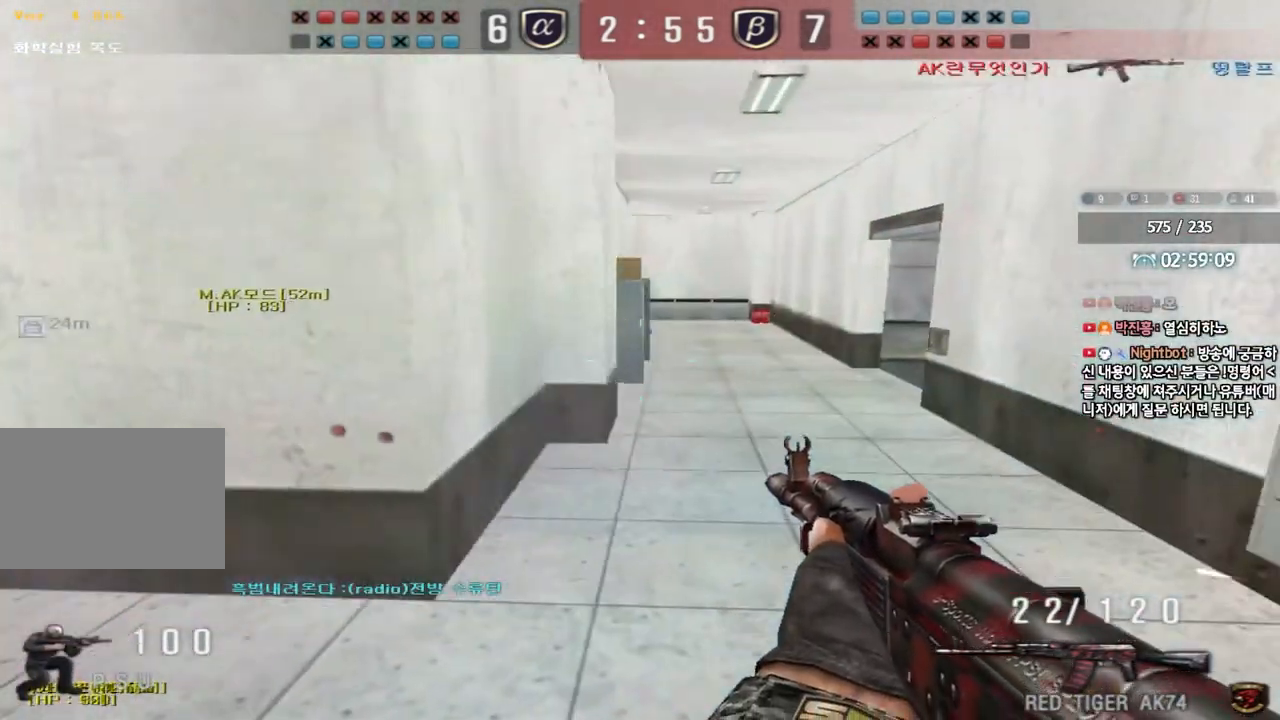
{"keys": ["a", "w"], "events": [[117, "d", "down"], [117, "w", "down"], [350, "ctrl", "down"], [367, "d", "up"], [367, "w", "up"], [383, "space", "down"], [450, "w", "down"], [467, "a", "down"], [467, "space", "up"], [483, "ctrl", "up"]]}
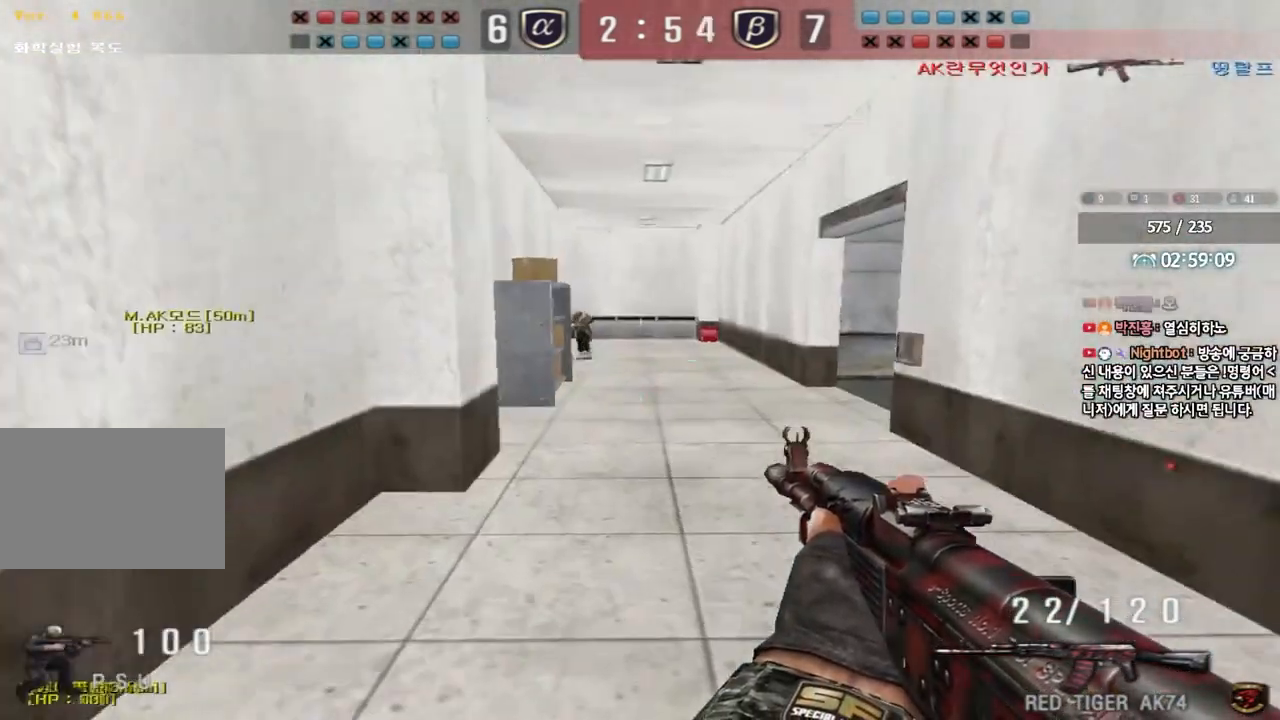
{"keys": ["d", "w"], "events": [[67, "ctrl", "down"], [200, "ctrl", "up"], [217, "a", "up"], [283, "ctrl", "down"], [333, "d", "down"], [350, "ctrl", "up"]]}
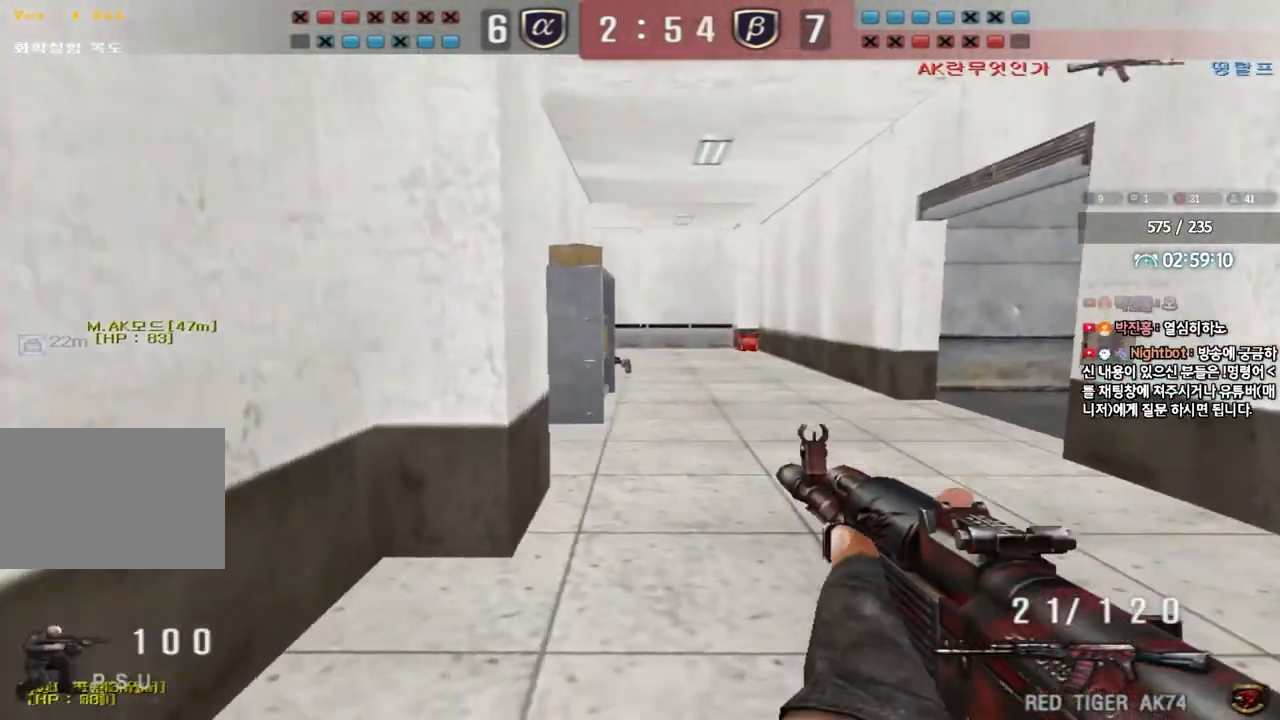
{"keys": [], "events": [[150, "ctrl", "down"], [150, "d", "up"], [150, "space", "down"], [167, "w", "up"], [250, "space", "up"], [300, "ctrl", "up"]]}
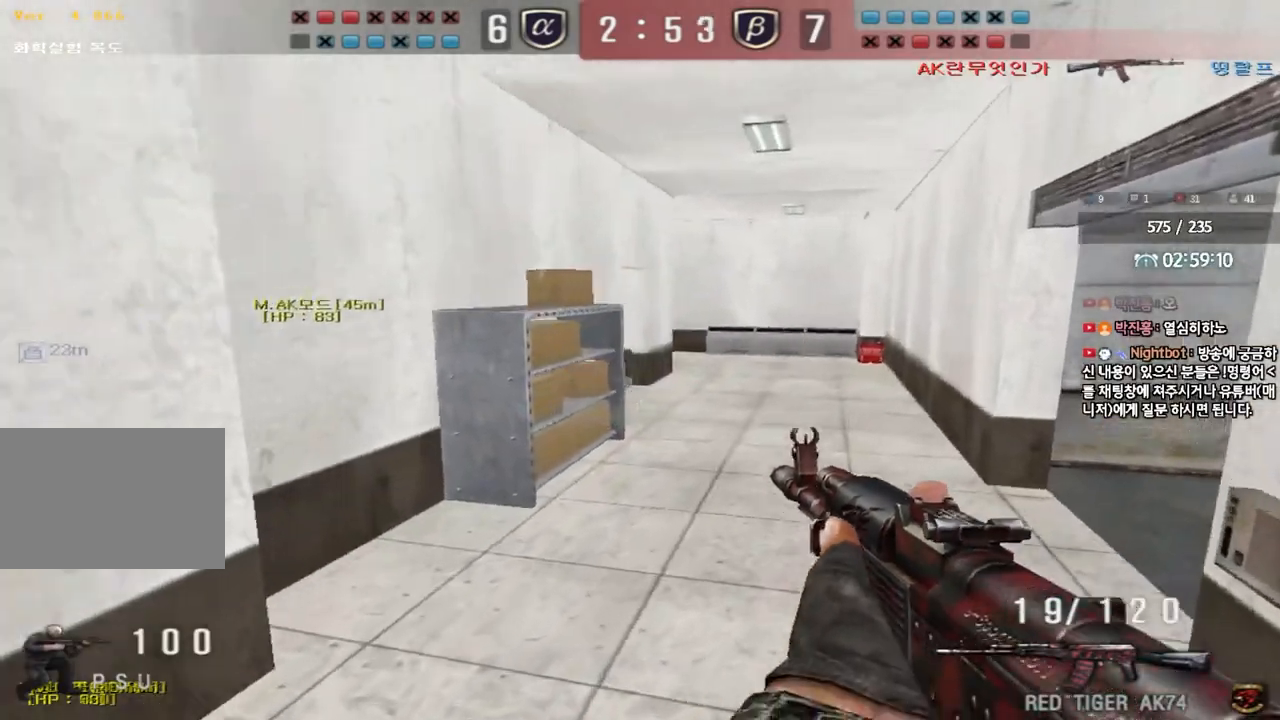
{"keys": ["shift", "space"], "events": [[267, "d", "down"], [267, "w", "down"], [367, "shift", "down"], [400, "d", "up"], [400, "w", "up"], [433, "space", "down"]]}
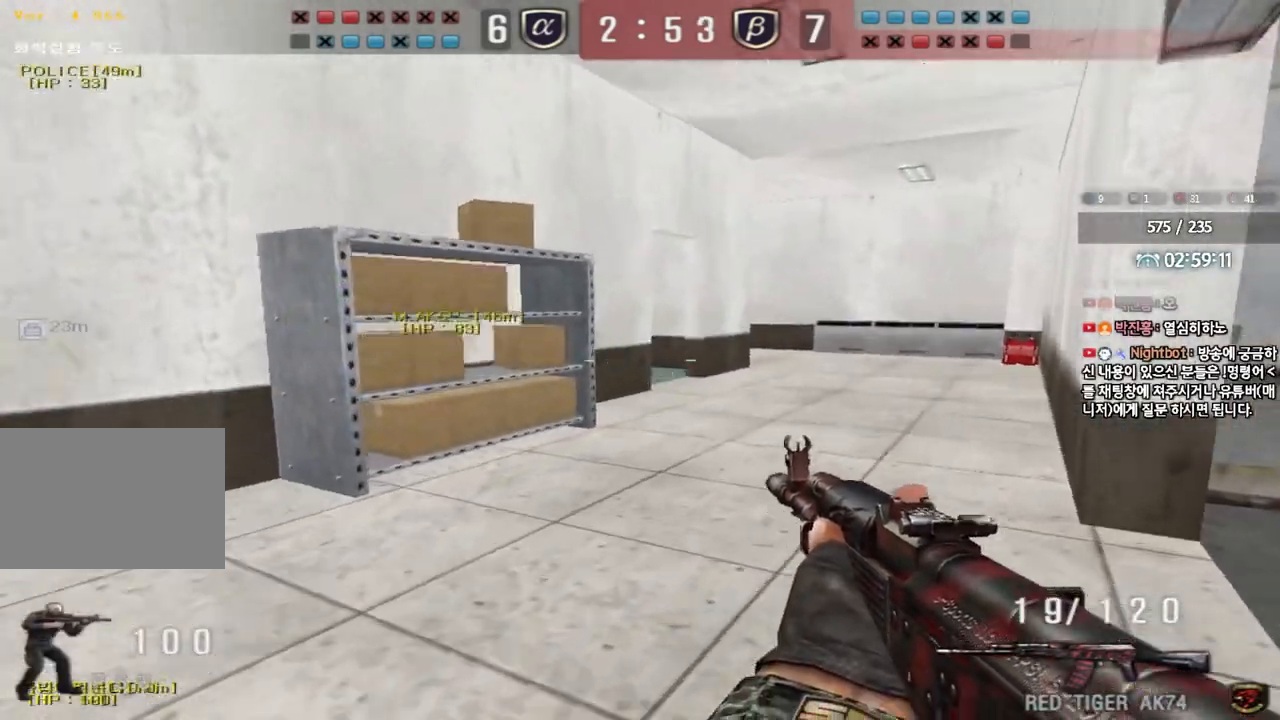
{"keys": ["a", "w"], "events": [[17, "space", "up"], [33, "shift", "up"], [367, "a", "down"], [367, "w", "down"]]}
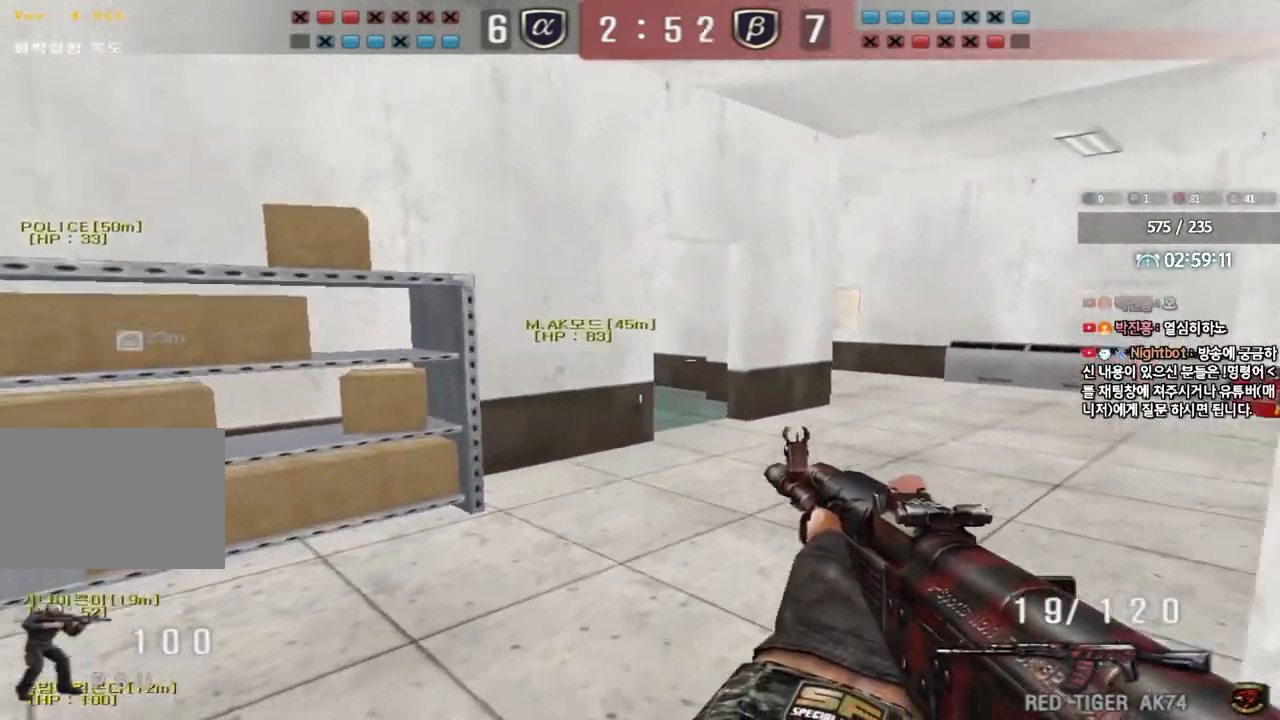
{"keys": ["shift"], "events": [[33, "a", "up"], [83, "d", "down"], [300, "shift", "down"], [317, "w", "up"], [333, "d", "up"], [333, "space", "down"], [433, "space", "up"]]}
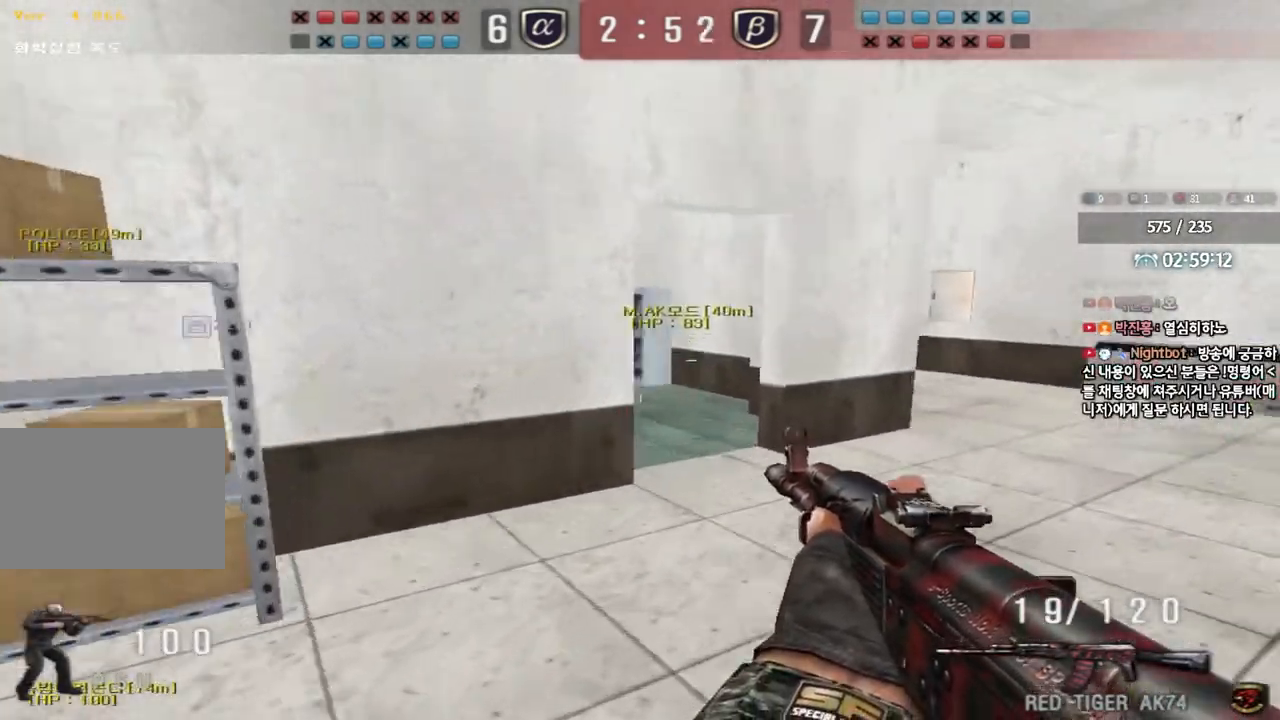
{"keys": ["d", "w"], "events": [[83, "shift", "up"], [433, "d", "down"], [433, "w", "down"]]}
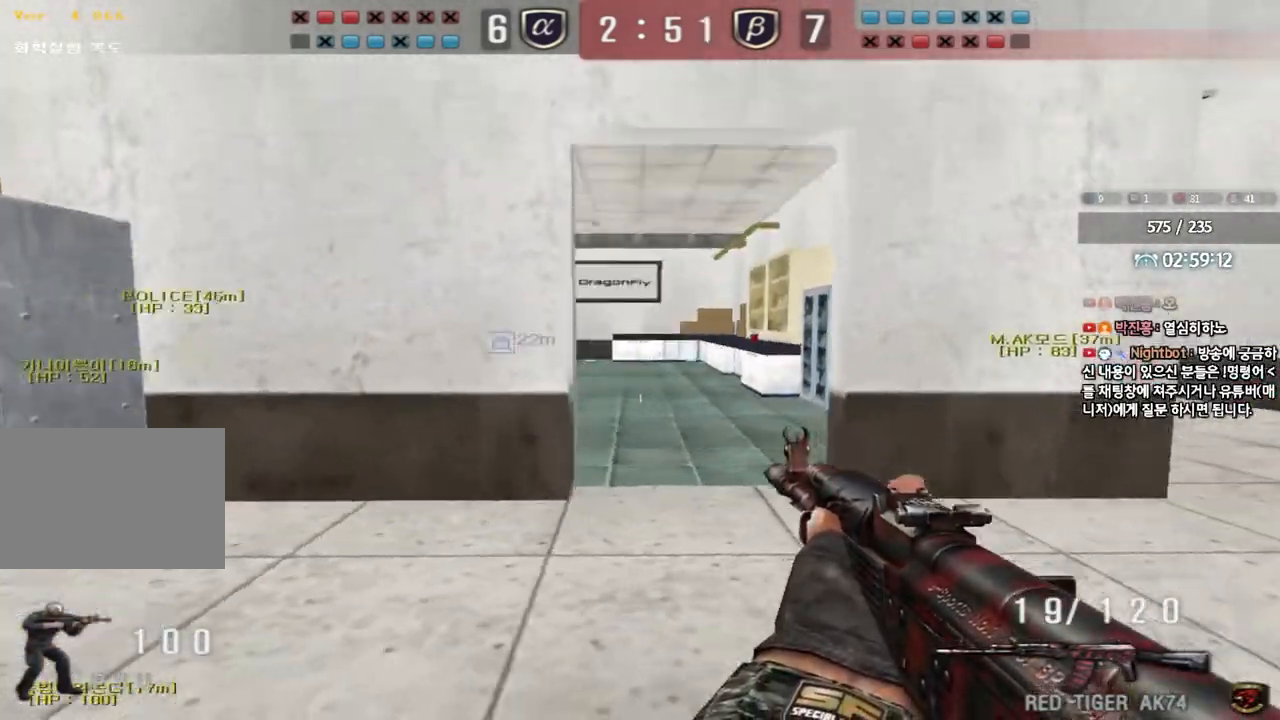
{"keys": ["d", "w"], "events": [[50, "ctrl", "down"], [50, "d", "up"], [50, "w", "up"], [300, "ctrl", "up"], [300, "w", "down"], [317, "d", "down"]]}
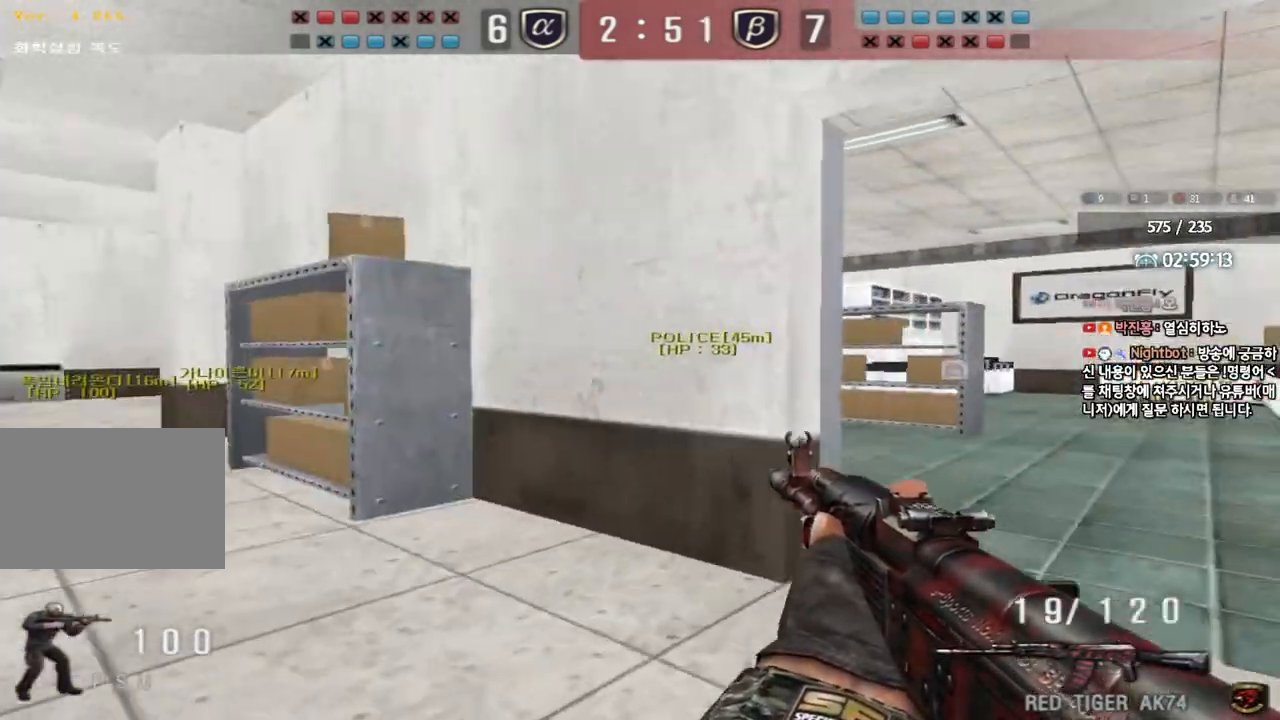
{"keys": ["d", "w"], "events": [[250, "ctrl", "down"], [267, "d", "up"], [283, "w", "up"], [333, "ctrl", "up"], [367, "d", "down"], [367, "w", "down"]]}
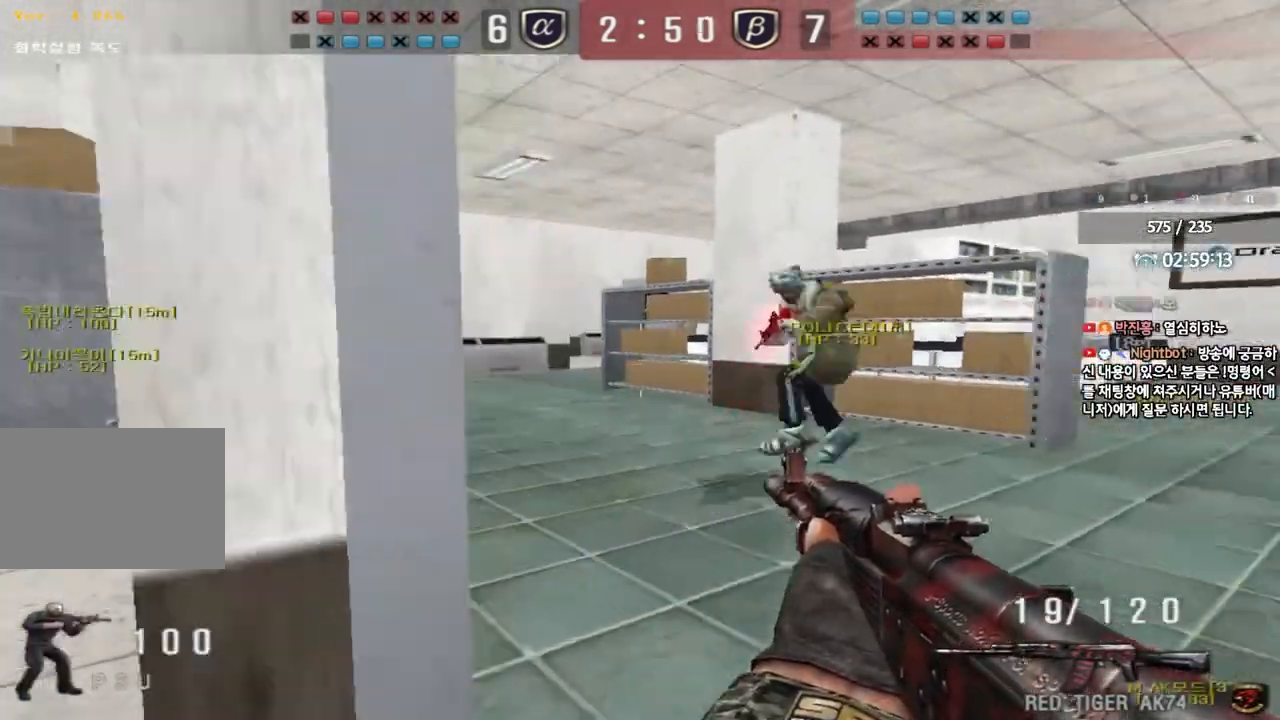
{"keys": ["d", "s"], "events": [[67, "ctrl", "down"], [67, "d", "up"], [67, "w", "up"], [233, "ctrl", "up"], [233, "d", "down"], [233, "w", "down"], [383, "ctrl", "down"], [383, "d", "up"], [383, "w", "up"], [433, "d", "down"], [467, "s", "down"], [483, "ctrl", "up"]]}
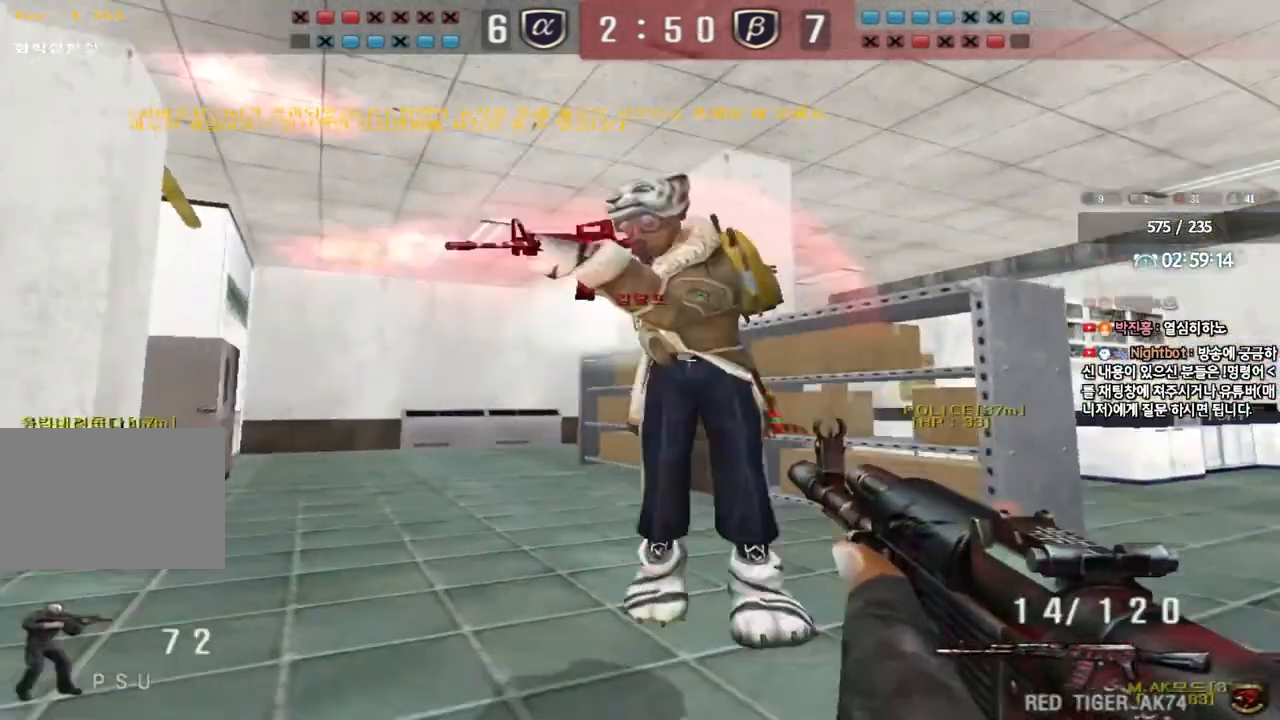
{"keys": ["d", "w"], "events": [[100, "ctrl", "down"], [100, "d", "up"], [117, "s", "up"], [183, "d", "down"], [183, "w", "down"], [217, "ctrl", "up"], [283, "ctrl", "down"], [417, "ctrl", "up"]]}
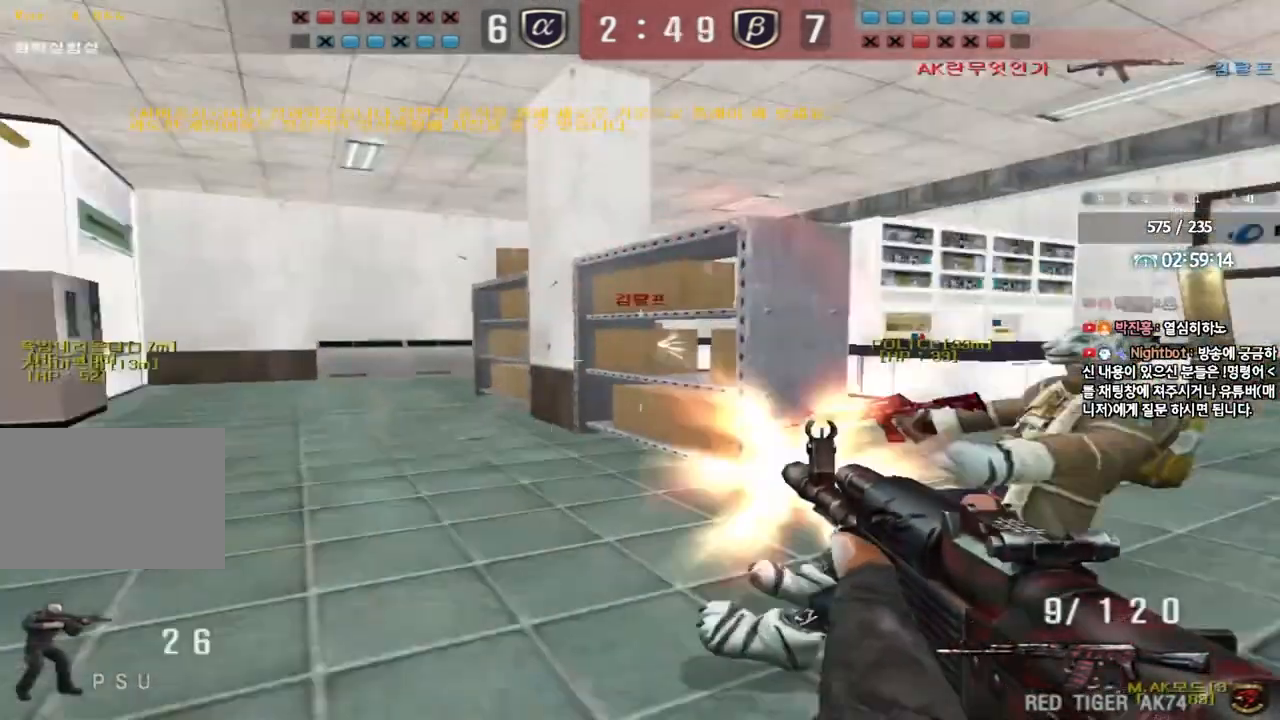
{"keys": ["ctrl"], "events": [[17, "ctrl", "down"], [17, "d", "up"], [17, "w", "up"], [83, "d", "down"], [83, "w", "down"], [133, "ctrl", "up"], [450, "ctrl", "down"], [467, "d", "up"], [467, "w", "up"]]}
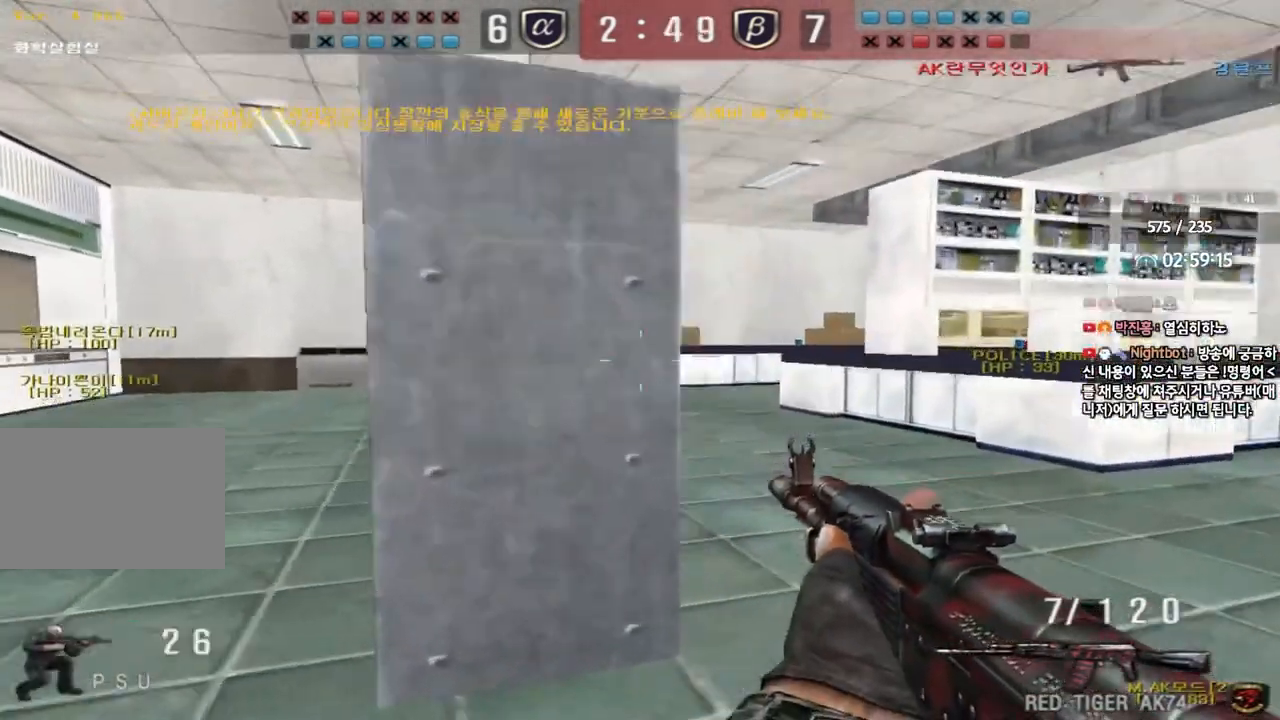
{"keys": [], "events": [[50, "ctrl", "up"], [50, "w", "down"], [67, "d", "down"], [367, "ctrl", "down"], [383, "d", "up"], [383, "w", "up"], [483, "ctrl", "up"]]}
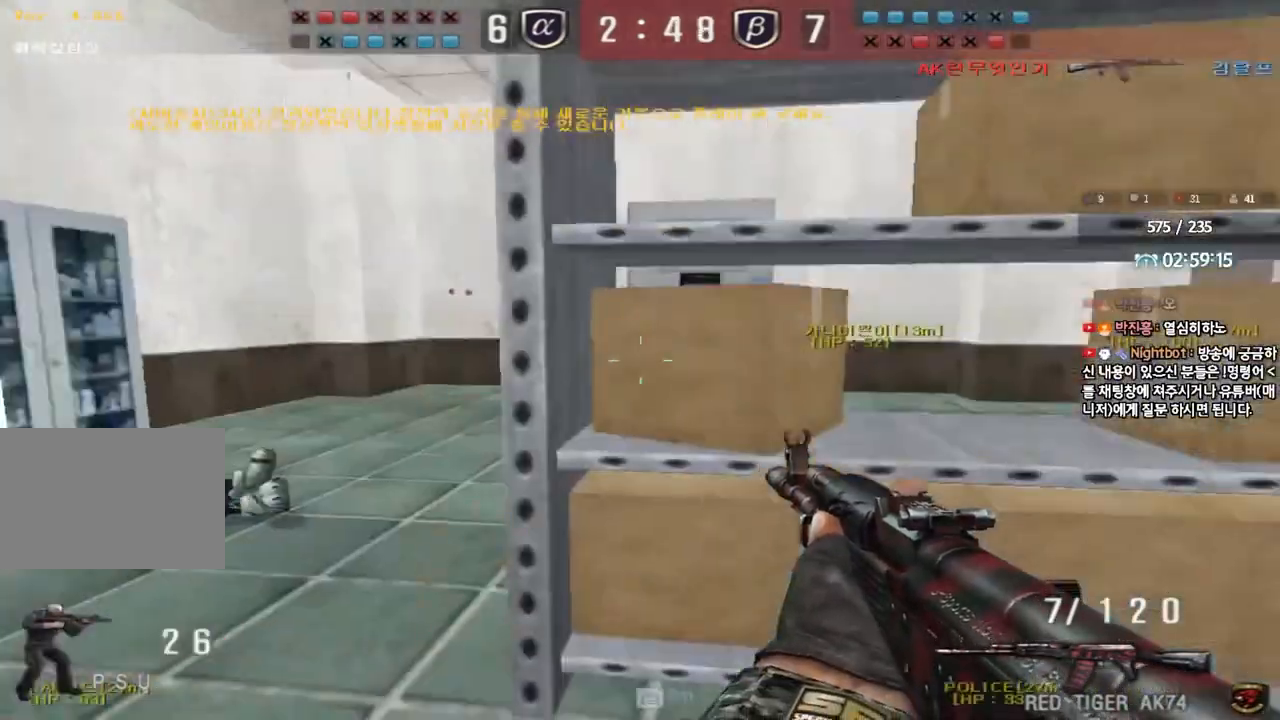
{"keys": ["a", "ctrl", "w"], "events": [[133, "a", "down"], [133, "w", "down"], [500, "ctrl", "down"]]}